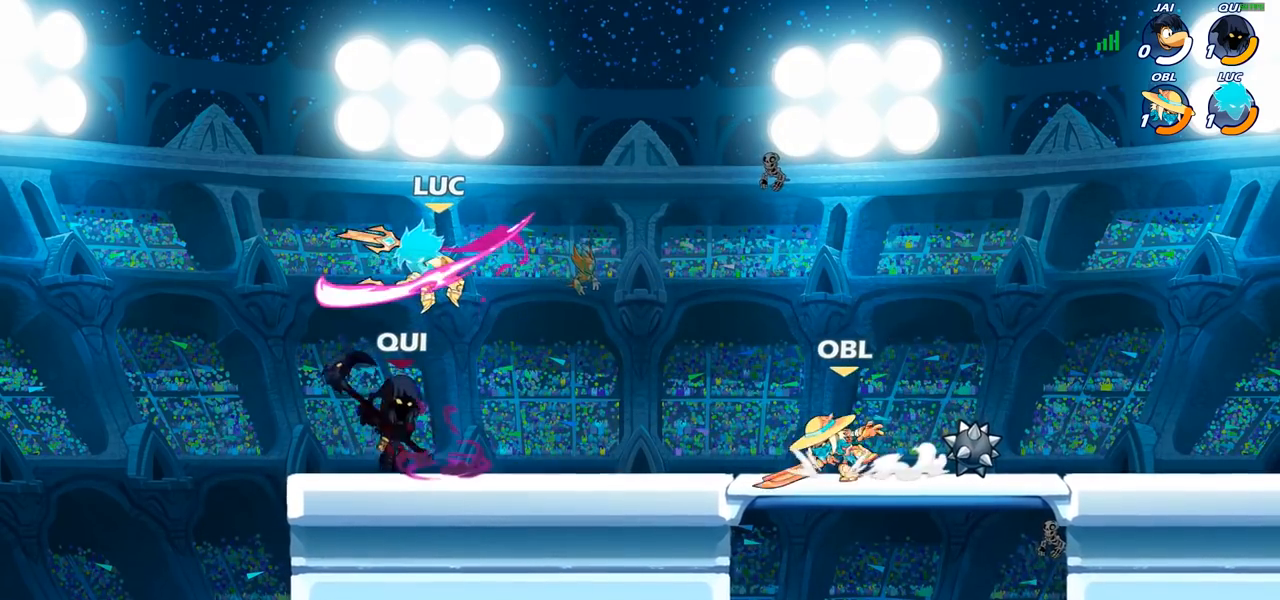
Gameplay with a controller (PlayStation layout); each line is a JSON object with the inputs held at the frame after it. "events" lists button and stick changes between this image and that frame as [ms after this image, input, new state], when the widget could be followed in between.
{"buttons": [], "left_stick": "down-left", "right_stick": "center", "events": [[350, "left_stick", "left"], [483, "left_stick", "down-left"]]}
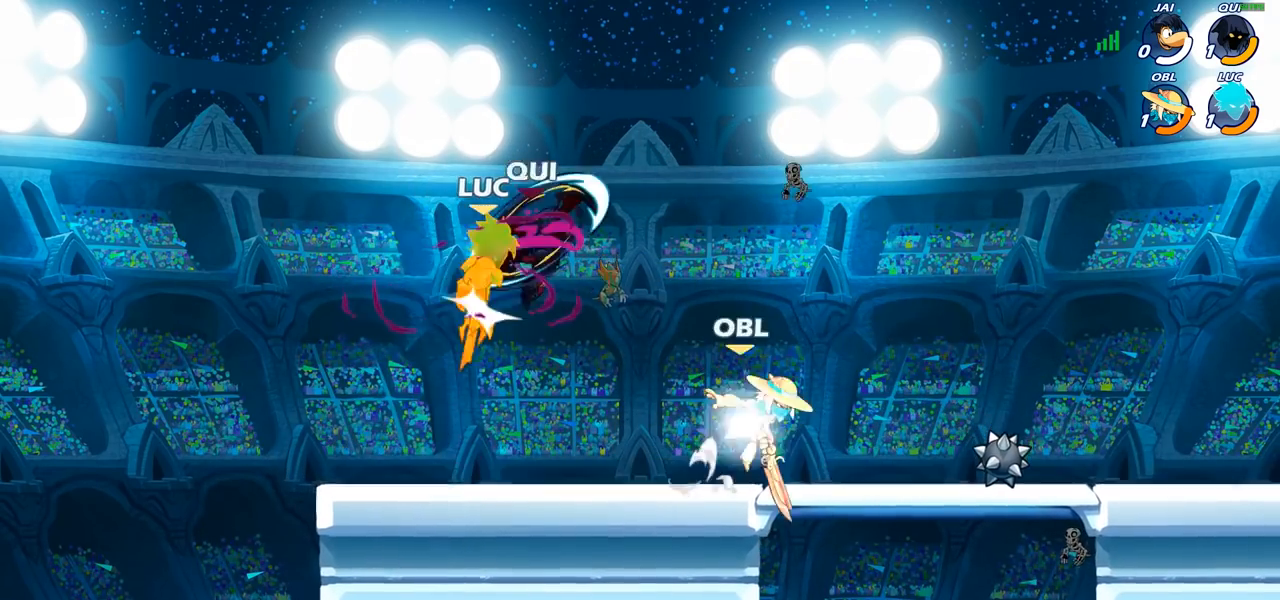
{"buttons": [], "left_stick": "right", "right_stick": "center", "events": [[283, "left_stick", "center"], [483, "left_stick", "right"]]}
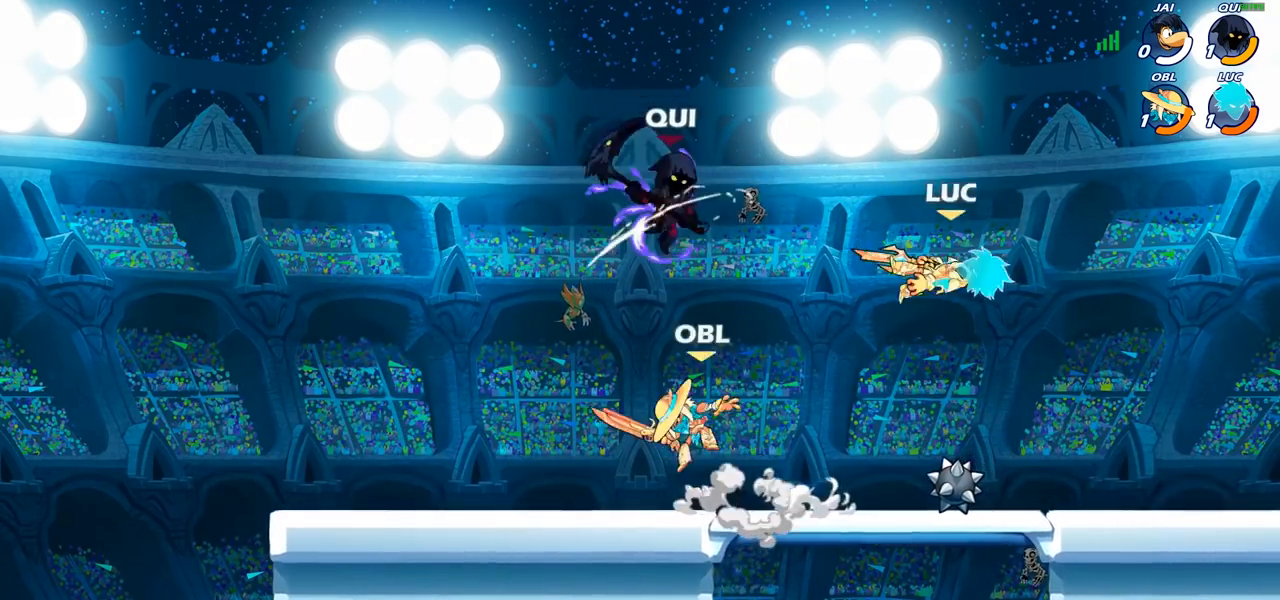
{"buttons": [], "left_stick": "left", "right_stick": "center", "events": [[250, "left_stick", "down"], [367, "left_stick", "left"]]}
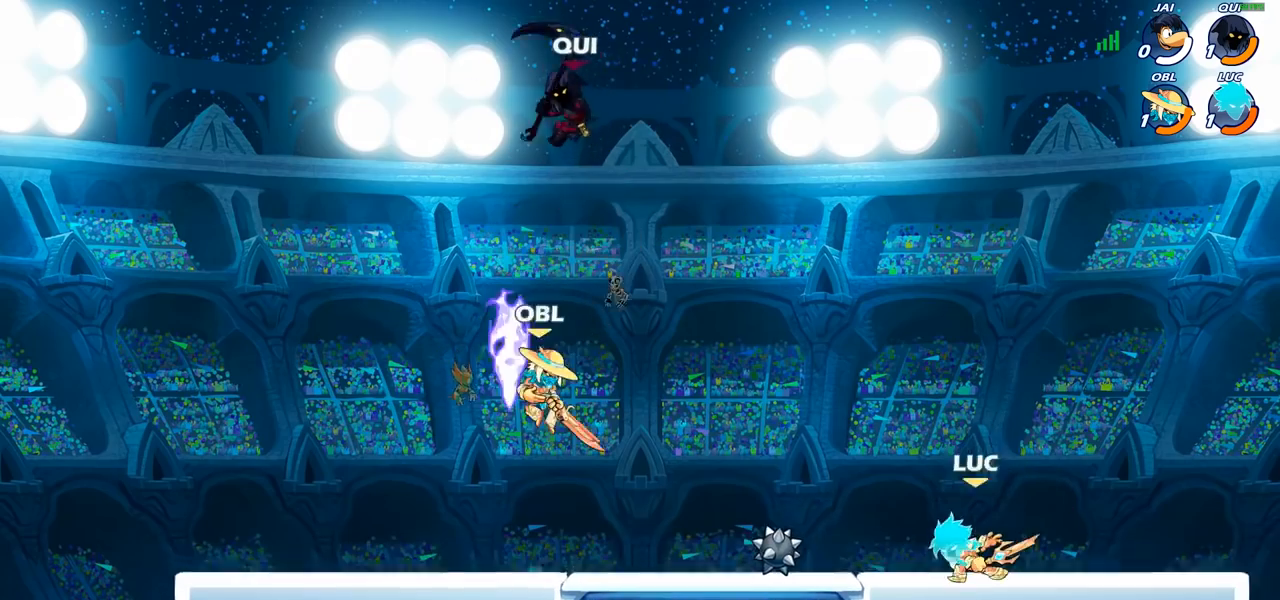
{"buttons": [], "left_stick": "center", "right_stick": "center", "events": [[50, "R2", "down"], [150, "R2", "up"], [150, "left_stick", "up-right"], [233, "R2", "down"], [367, "R2", "up"], [417, "left_stick", "center"]]}
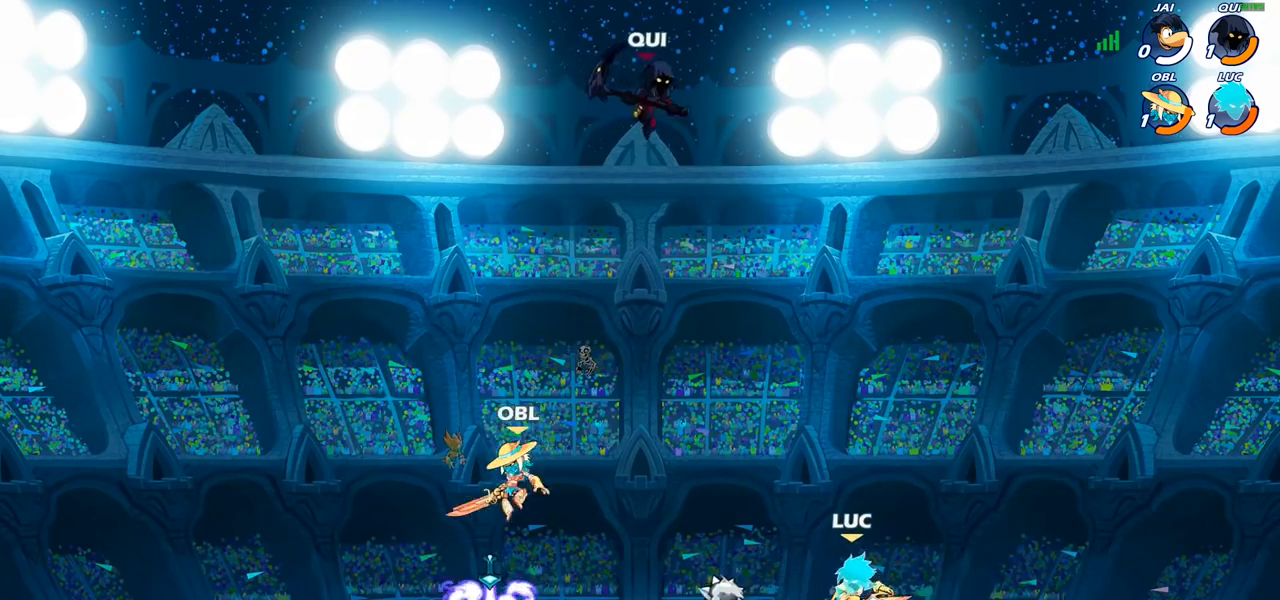
{"buttons": [], "left_stick": "center", "right_stick": "center", "events": [[183, "left_stick", "left"], [333, "R2", "down"], [433, "left_stick", "center"], [450, "R2", "up"]]}
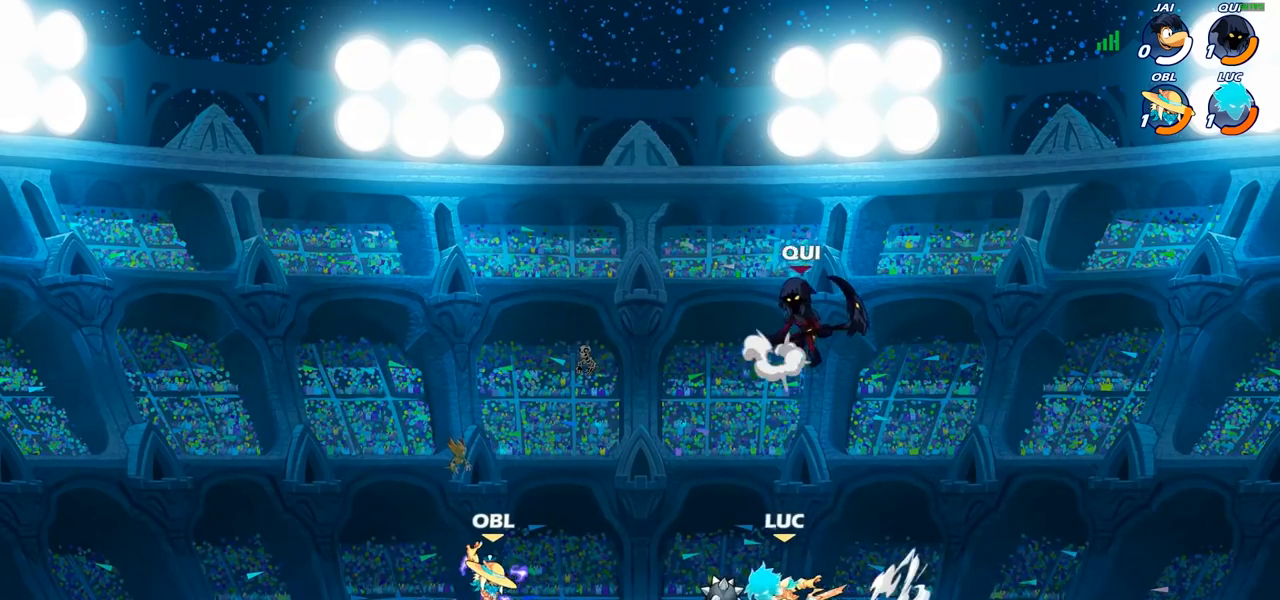
{"buttons": [], "left_stick": "right", "right_stick": "center", "events": [[33, "left_stick", "right"], [67, "R2", "down"], [267, "R2", "up"]]}
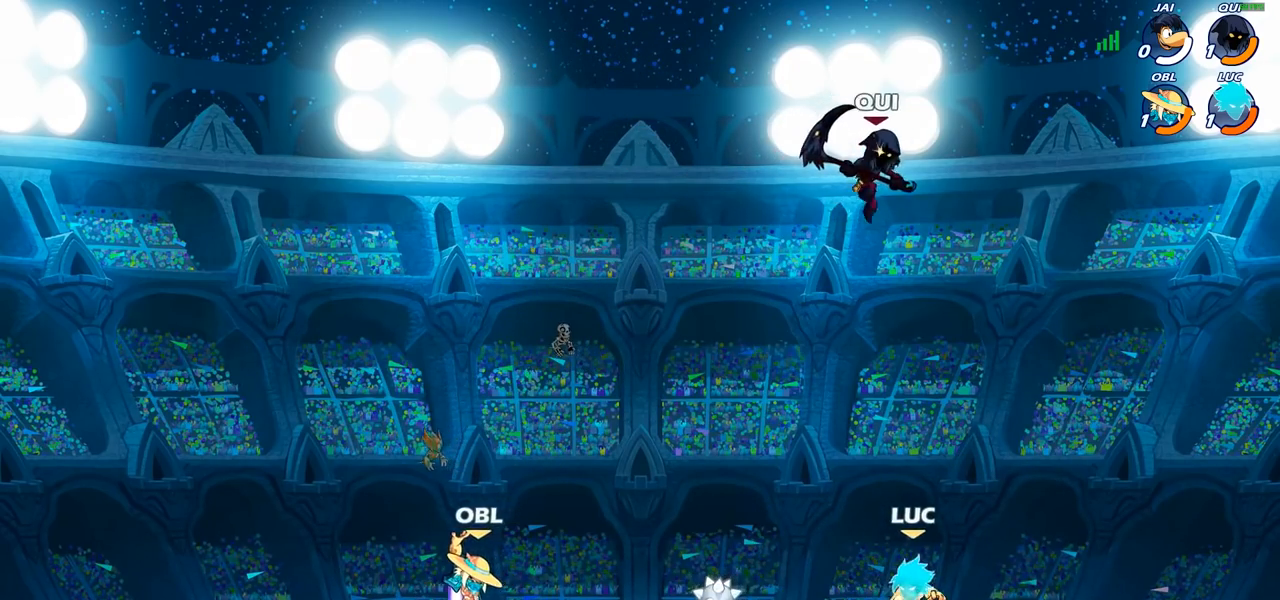
{"buttons": [], "left_stick": "down", "right_stick": "center", "events": [[283, "left_stick", "down-left"], [367, "CIRCLE", "down"], [467, "CIRCLE", "up"], [500, "left_stick", "down"]]}
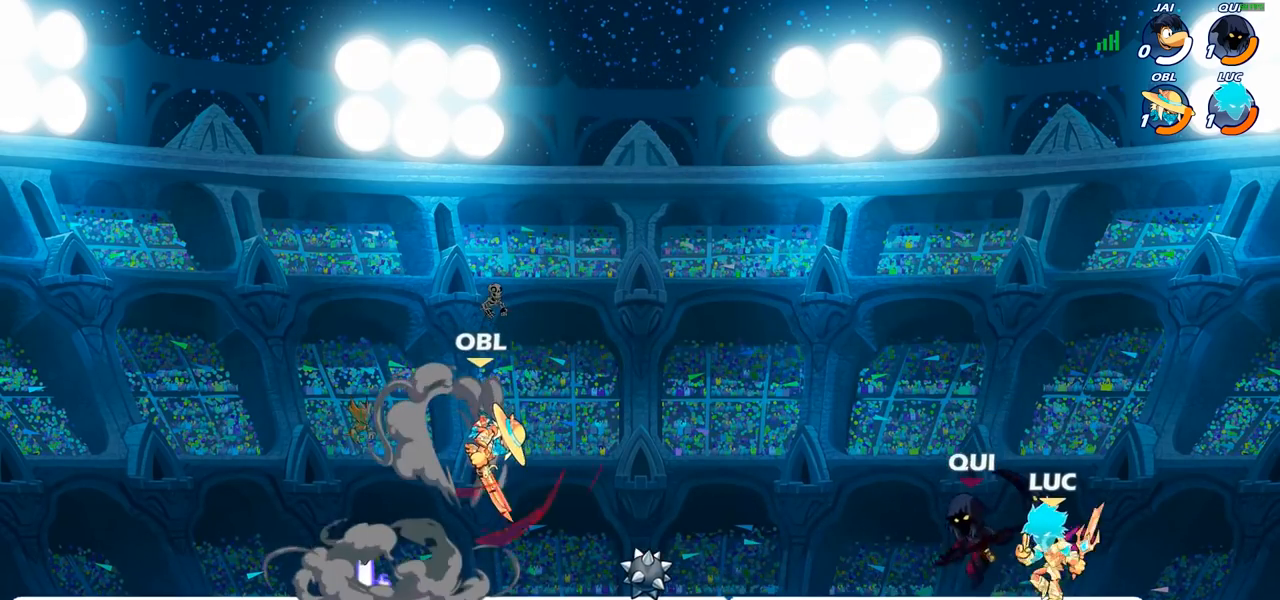
{"buttons": [], "left_stick": "center", "right_stick": "center", "events": [[17, "left_stick", "center"]]}
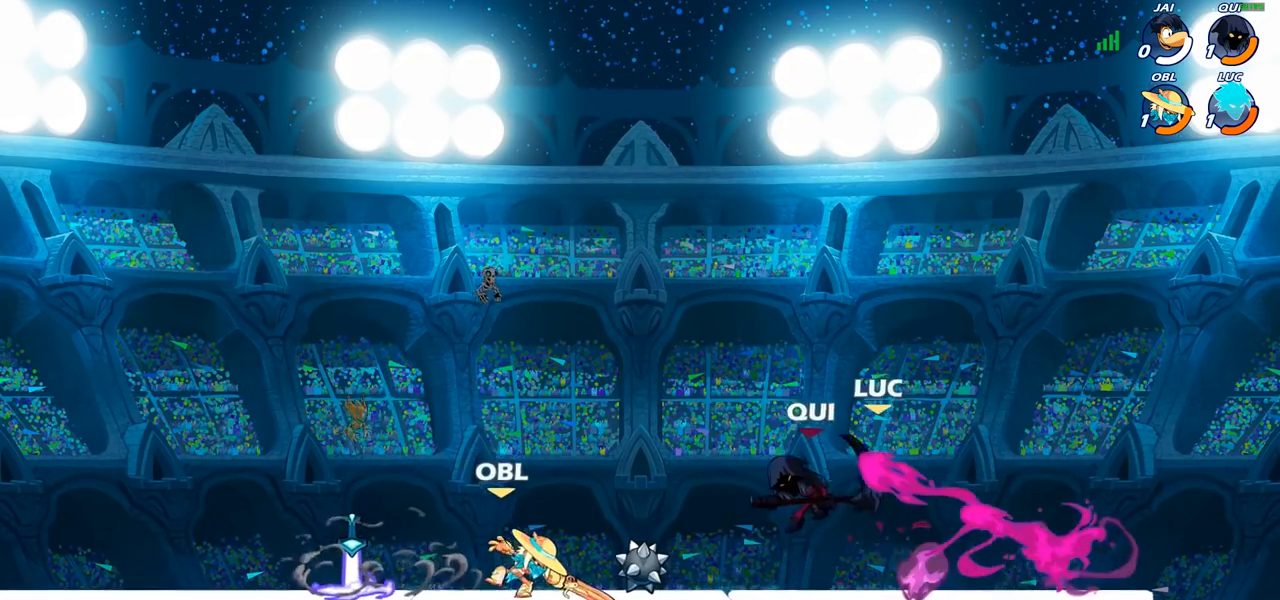
{"buttons": ["R2"], "left_stick": "up", "right_stick": "center", "events": [[333, "left_stick", "right"], [400, "left_stick", "up"], [483, "R2", "down"]]}
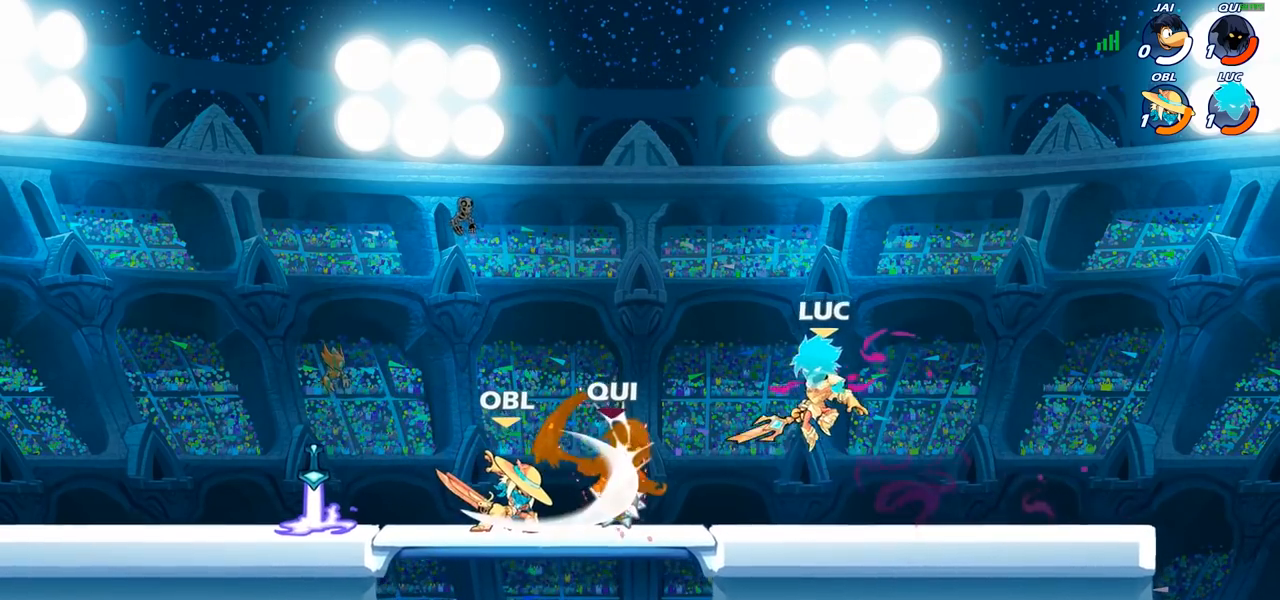
{"buttons": ["SQUARE"], "left_stick": "right", "right_stick": "center", "events": [[150, "R2", "up"], [217, "left_stick", "down-right"], [383, "left_stick", "right"], [483, "SQUARE", "down"]]}
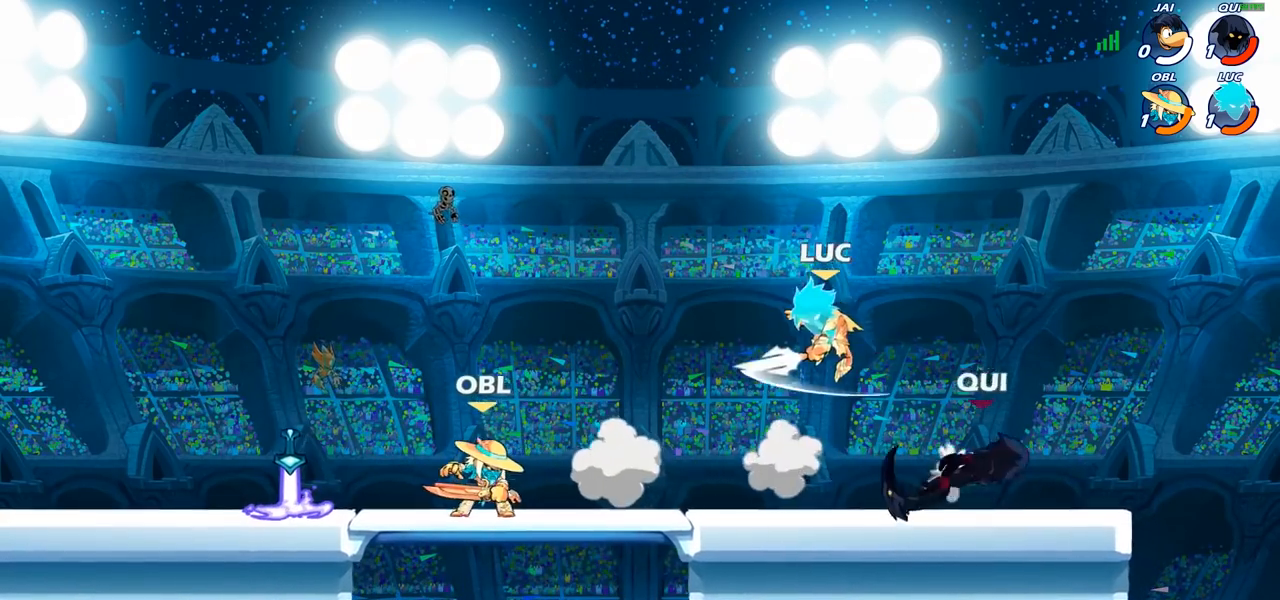
{"buttons": [], "left_stick": "right", "right_stick": "center", "events": [[67, "SQUARE", "up"]]}
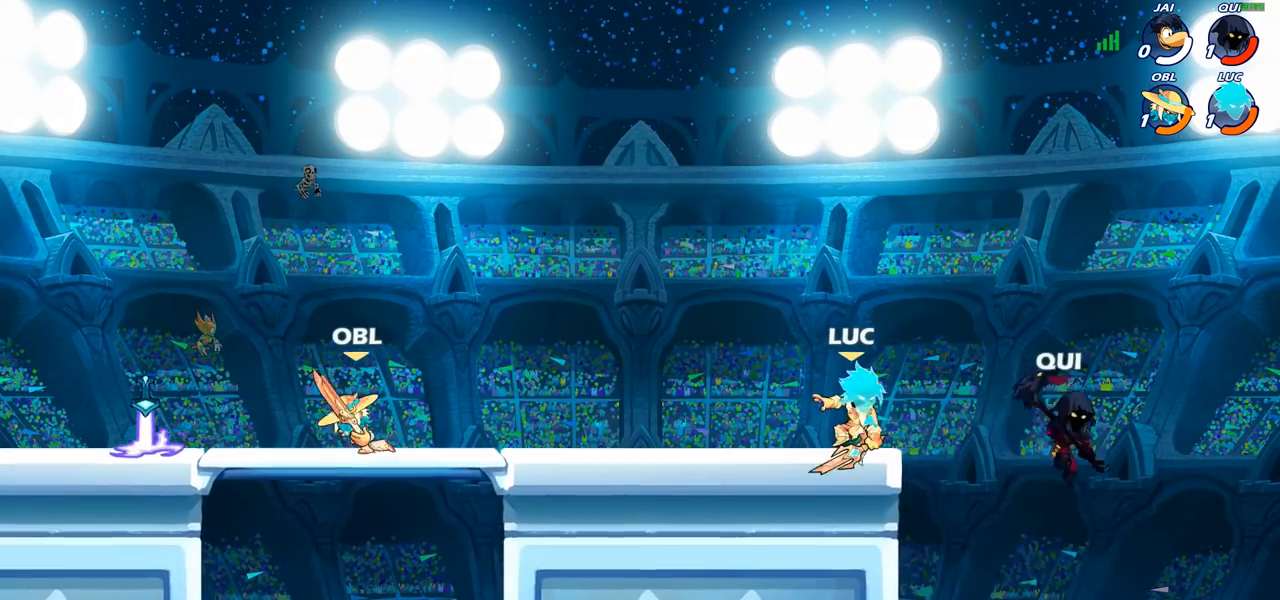
{"buttons": [], "left_stick": "center", "right_stick": "center", "events": [[117, "left_stick", "down"], [183, "SQUARE", "down"], [250, "SQUARE", "up"], [267, "left_stick", "center"]]}
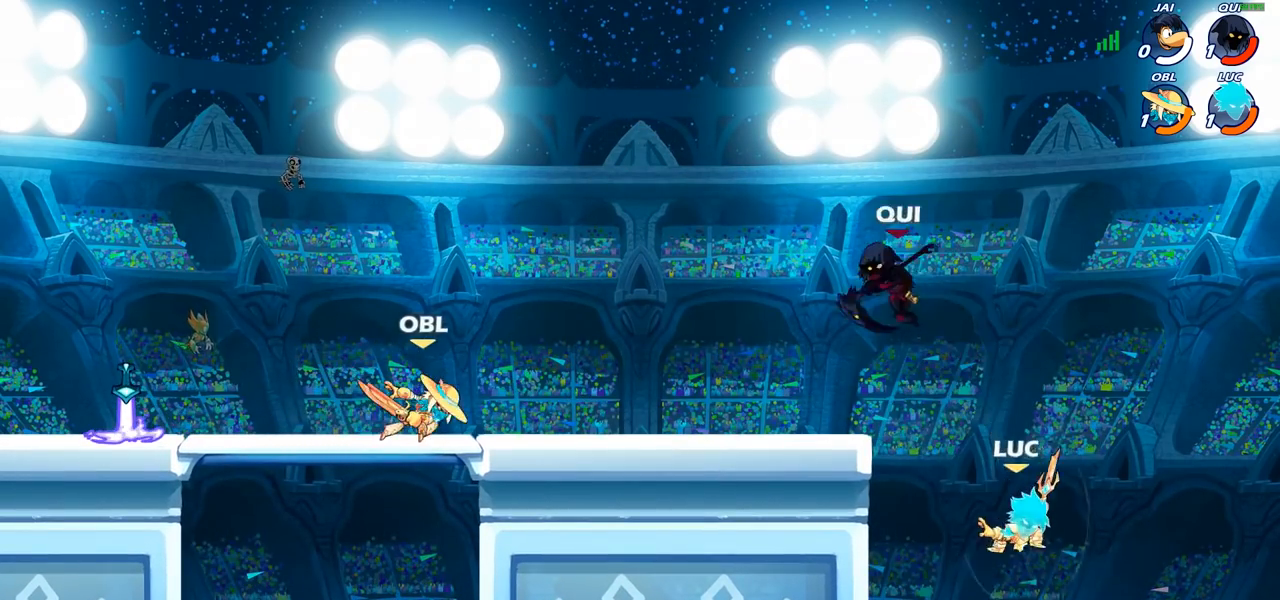
{"buttons": ["CROSS"], "left_stick": "up", "right_stick": "center", "events": [[100, "left_stick", "up-left"], [250, "CROSS", "down"], [383, "CROSS", "up"], [450, "left_stick", "up"], [483, "CROSS", "down"]]}
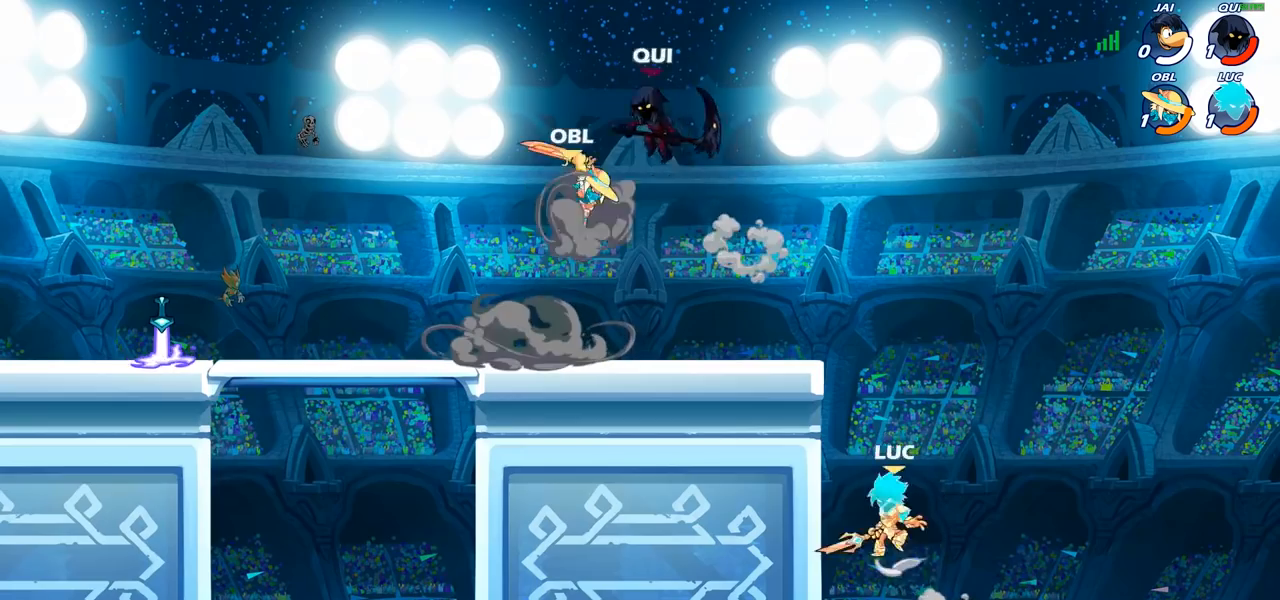
{"buttons": [], "left_stick": "center", "right_stick": "center", "events": [[67, "left_stick", "up-right"], [100, "CROSS", "up"], [200, "left_stick", "up"], [367, "left_stick", "center"]]}
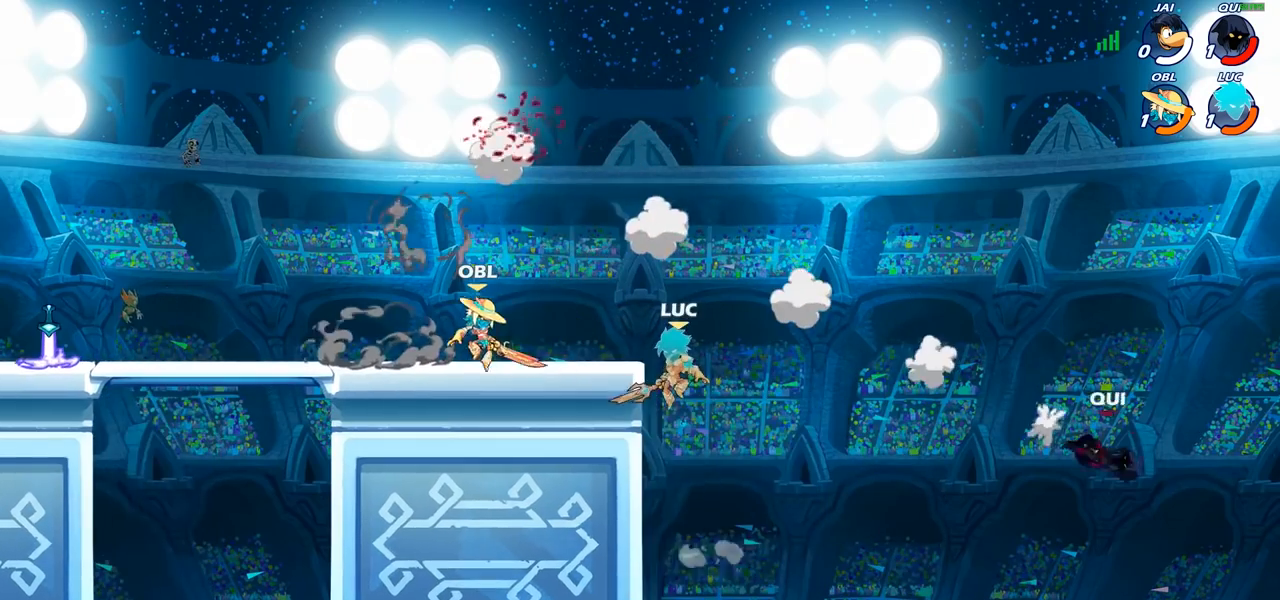
{"buttons": [], "left_stick": "right", "right_stick": "center", "events": [[67, "left_stick", "left"], [367, "left_stick", "right"], [400, "CROSS", "down"], [467, "CROSS", "up"]]}
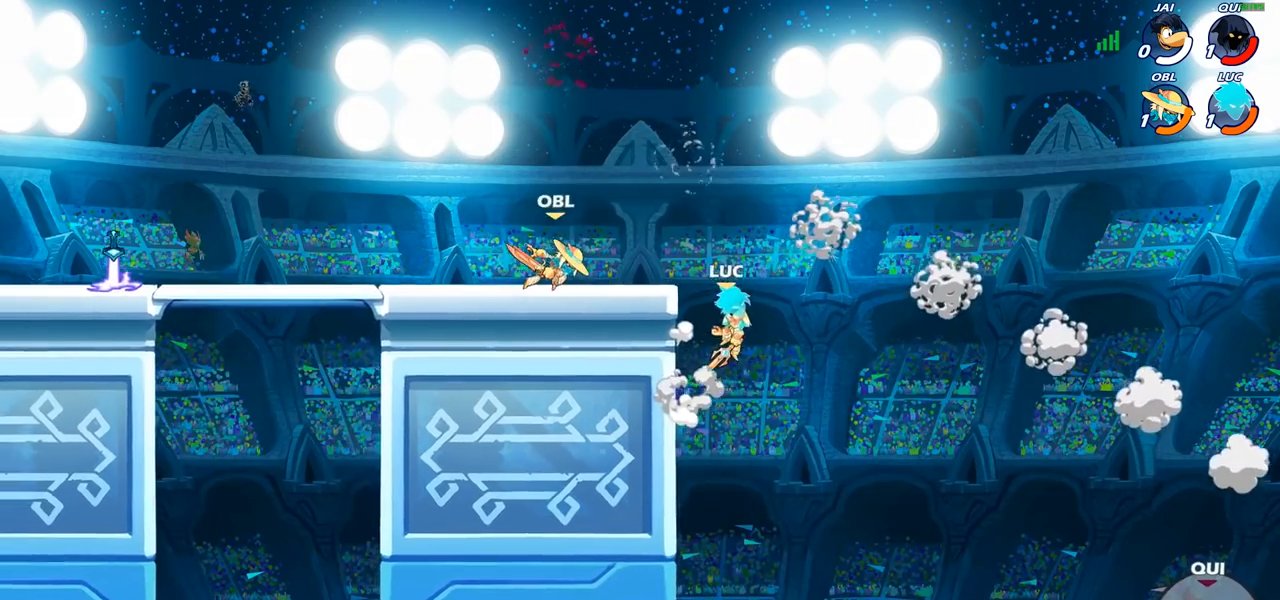
{"buttons": [], "left_stick": "center", "right_stick": "center", "events": [[217, "R1", "down"], [267, "R1", "up"], [317, "left_stick", "center"]]}
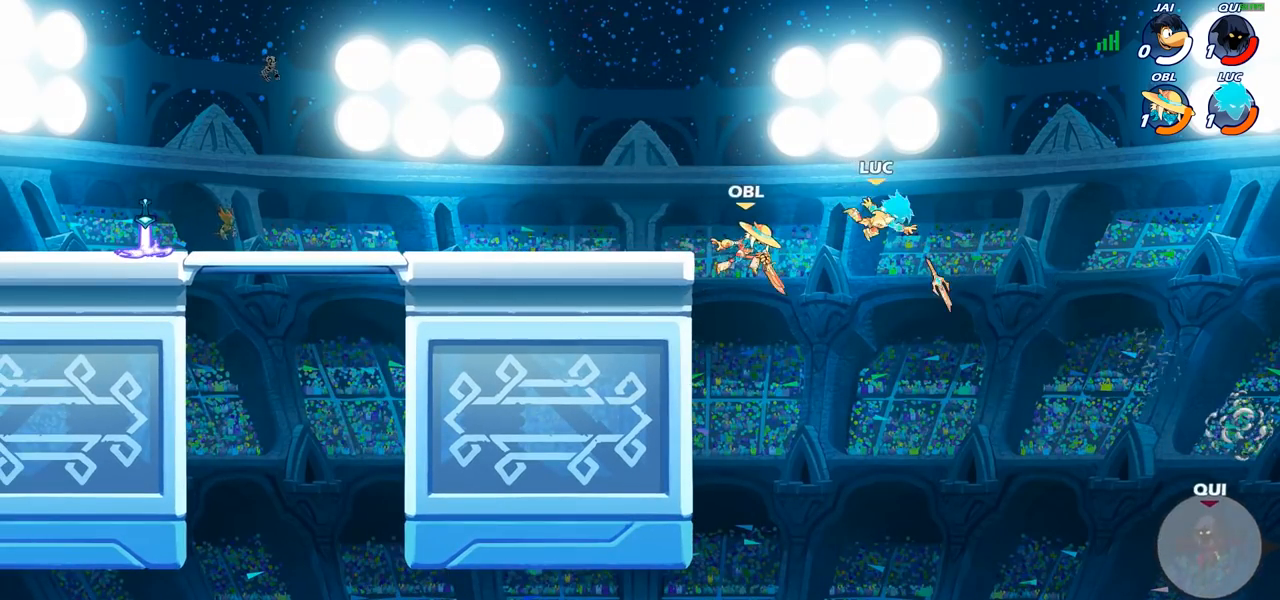
{"buttons": [], "left_stick": "left", "right_stick": "center", "events": [[83, "left_stick", "left"], [233, "CROSS", "down"], [300, "CROSS", "up"], [317, "CIRCLE", "down"], [450, "CIRCLE", "up"]]}
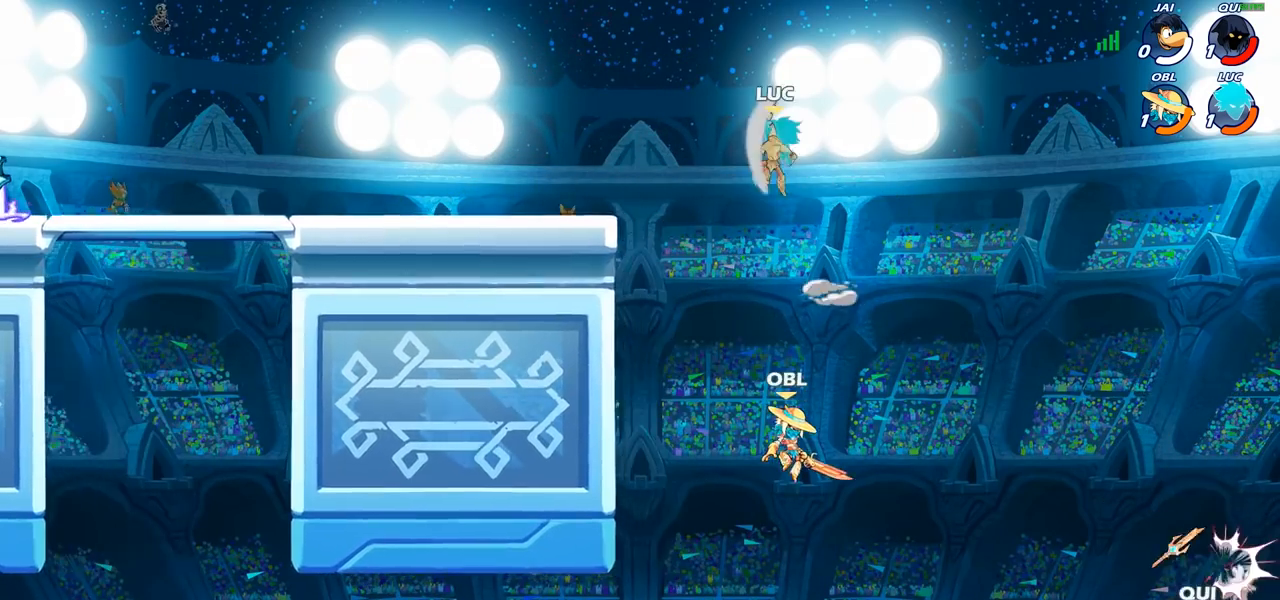
{"buttons": [], "left_stick": "down-left", "right_stick": "center", "events": [[433, "left_stick", "down-left"]]}
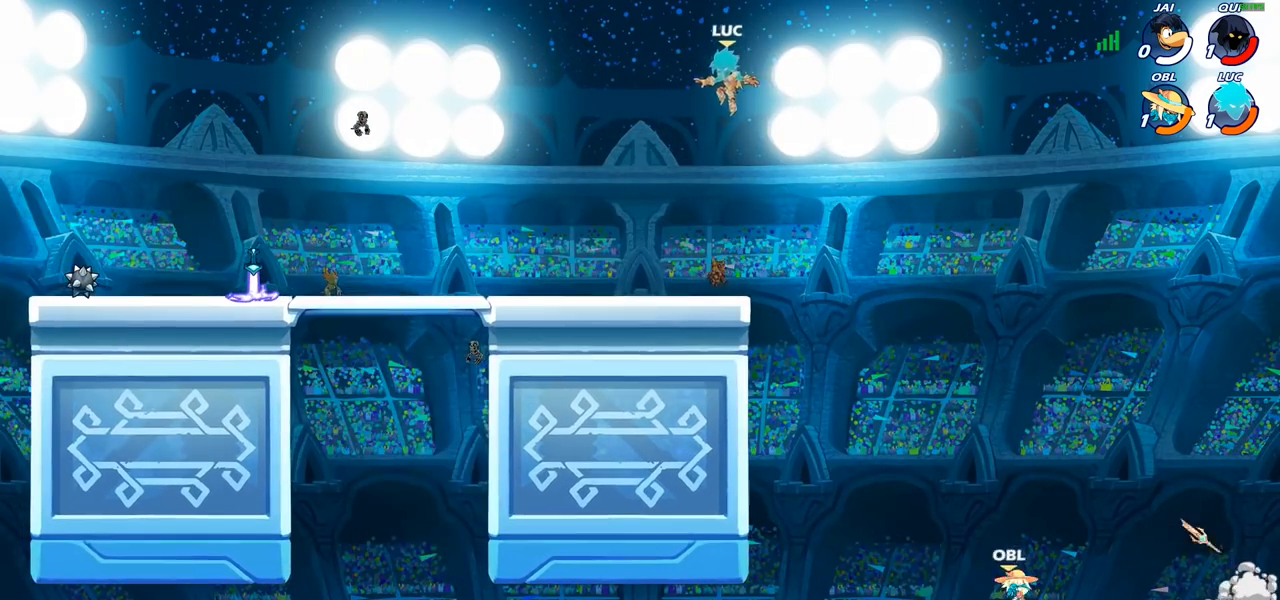
{"buttons": [], "left_stick": "center", "right_stick": "center", "events": [[283, "left_stick", "center"]]}
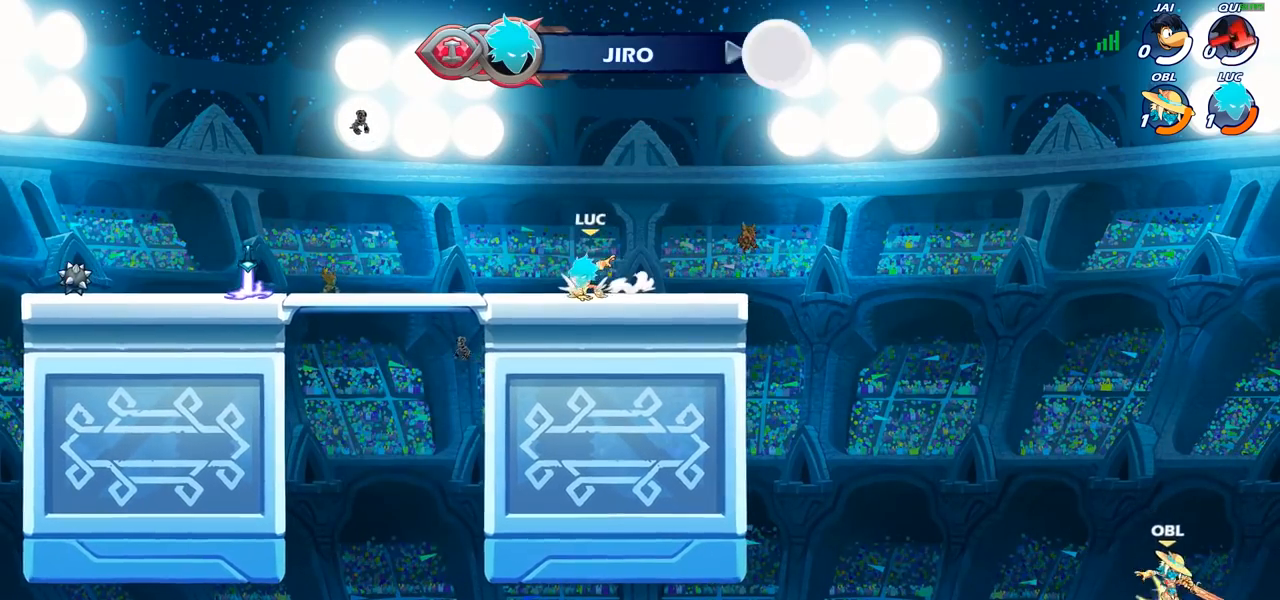
{"buttons": [], "left_stick": "center", "right_stick": "center", "events": []}
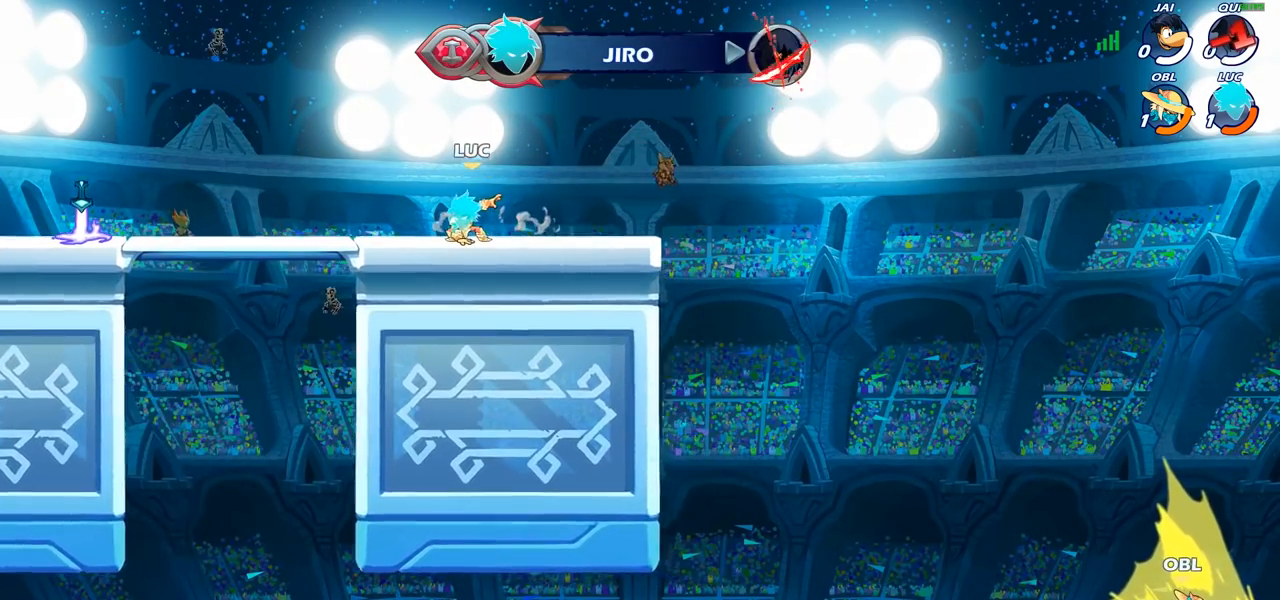
{"buttons": [], "left_stick": "center", "right_stick": "center", "events": []}
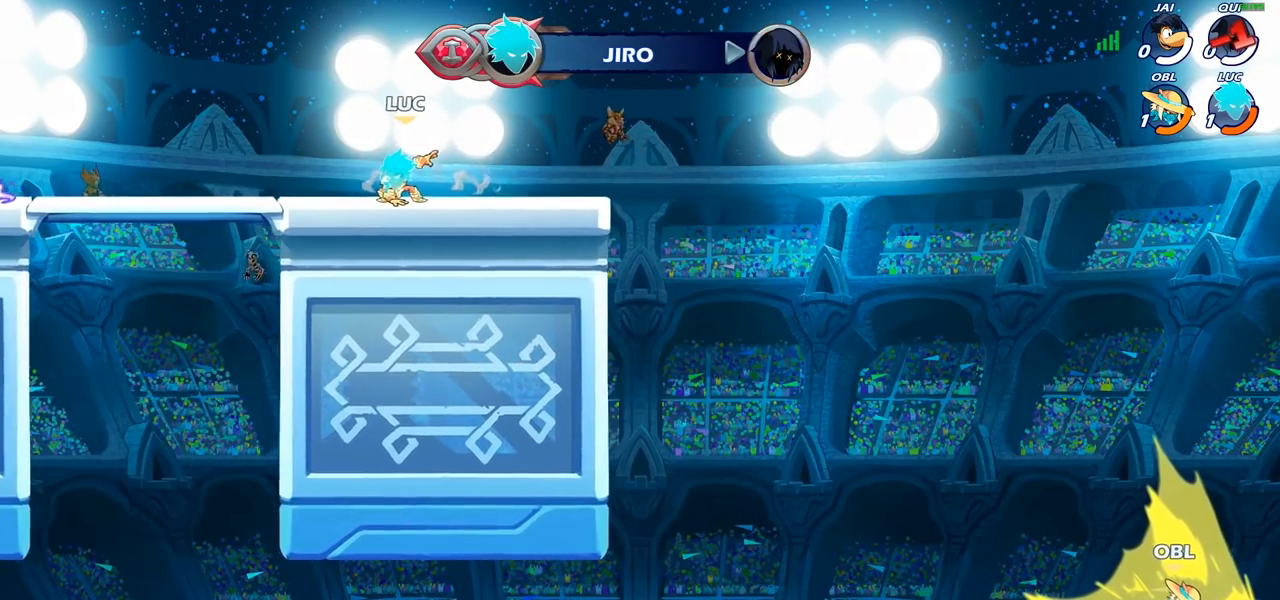
{"buttons": [], "left_stick": "center", "right_stick": "center", "events": []}
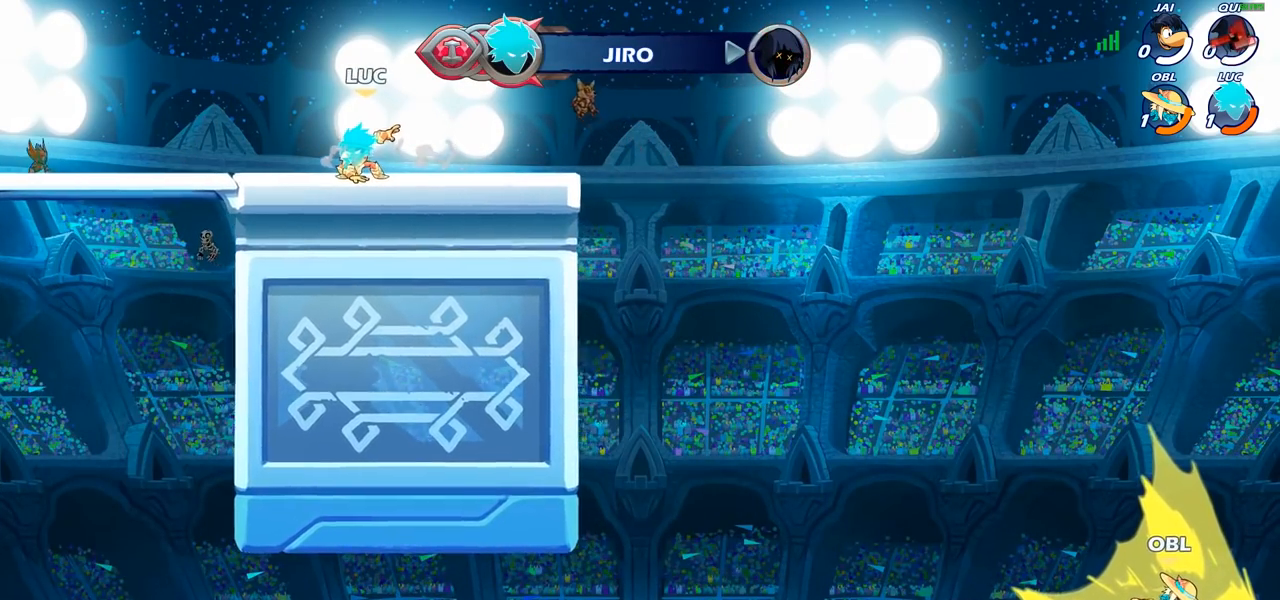
{"buttons": [], "left_stick": "center", "right_stick": "center", "events": []}
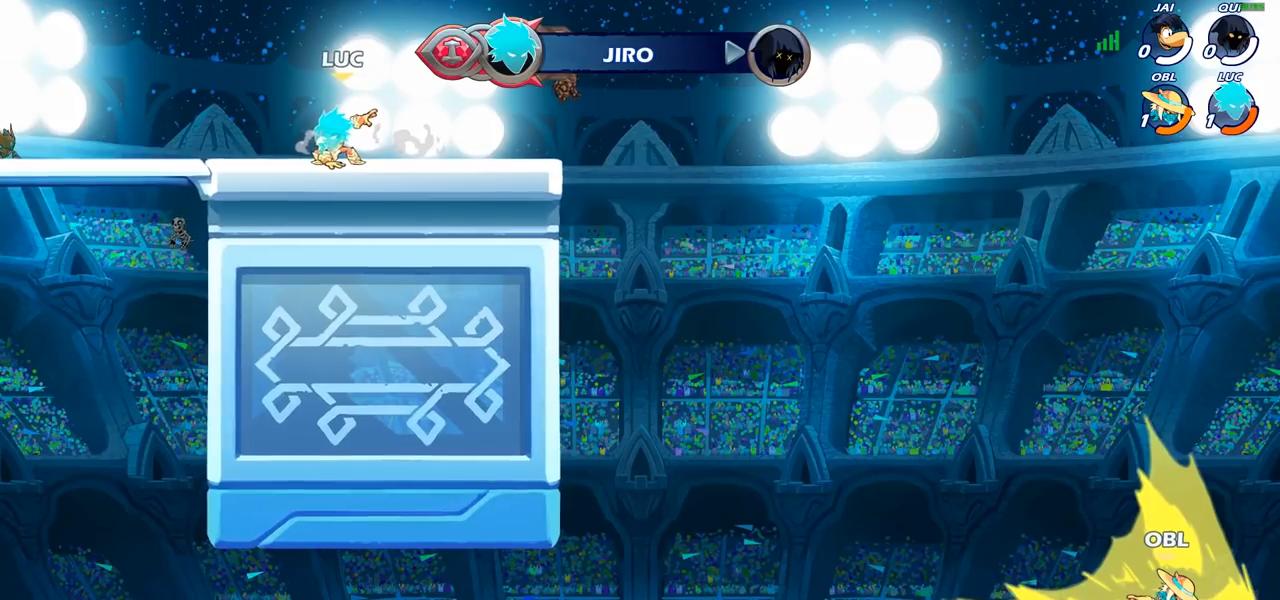
{"buttons": [], "left_stick": "center", "right_stick": "center", "events": []}
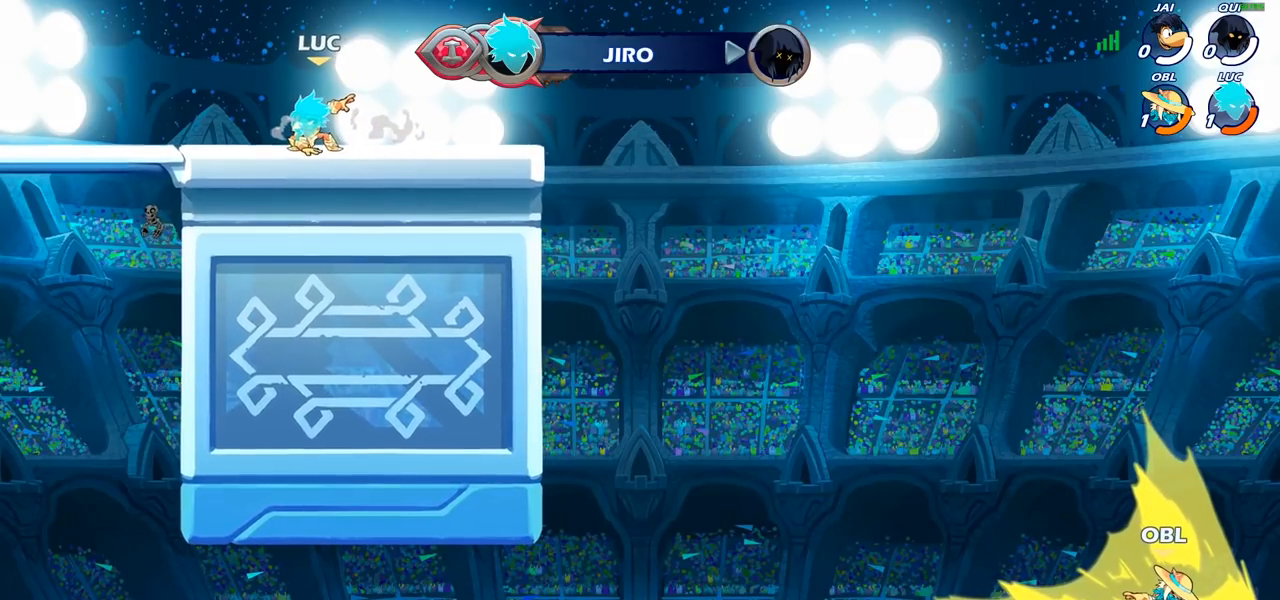
{"buttons": [], "left_stick": "center", "right_stick": "center", "events": []}
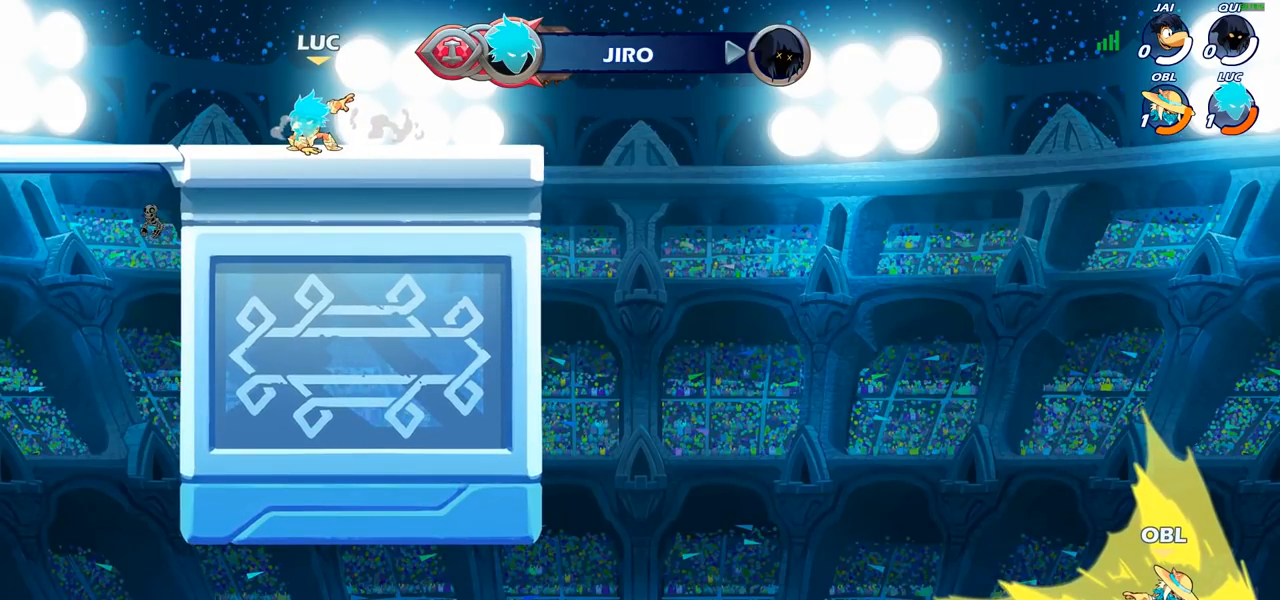
{"buttons": [], "left_stick": "center", "right_stick": "center", "events": []}
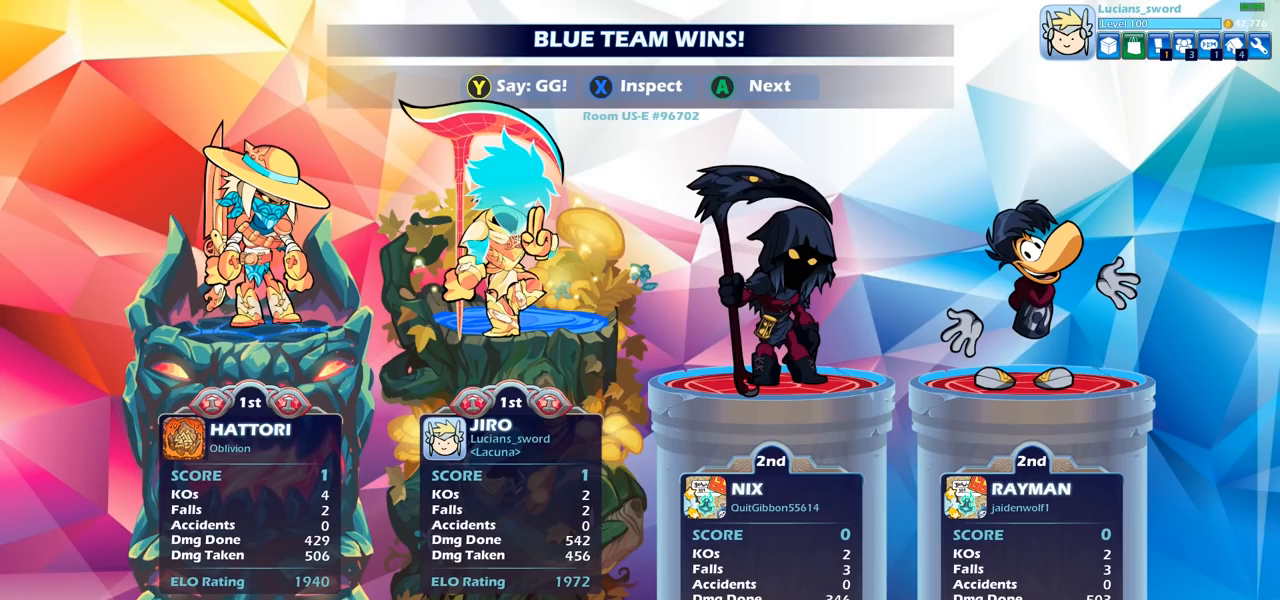
{"buttons": [], "left_stick": "center", "right_stick": "center", "events": []}
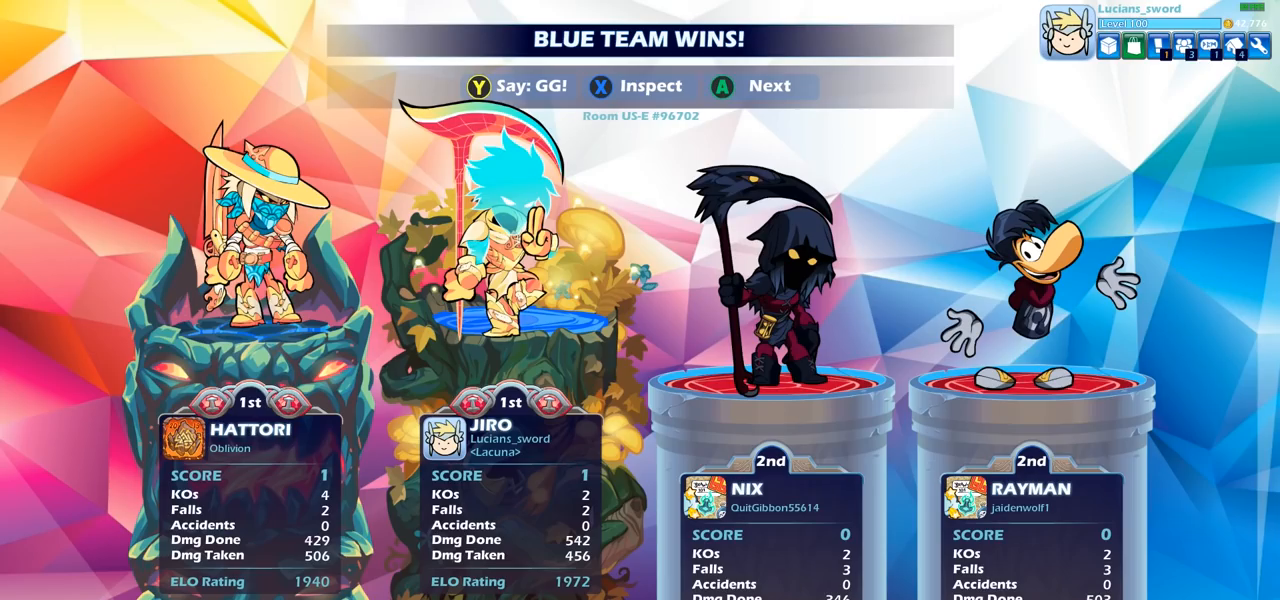
{"buttons": [], "left_stick": "center", "right_stick": "center", "events": []}